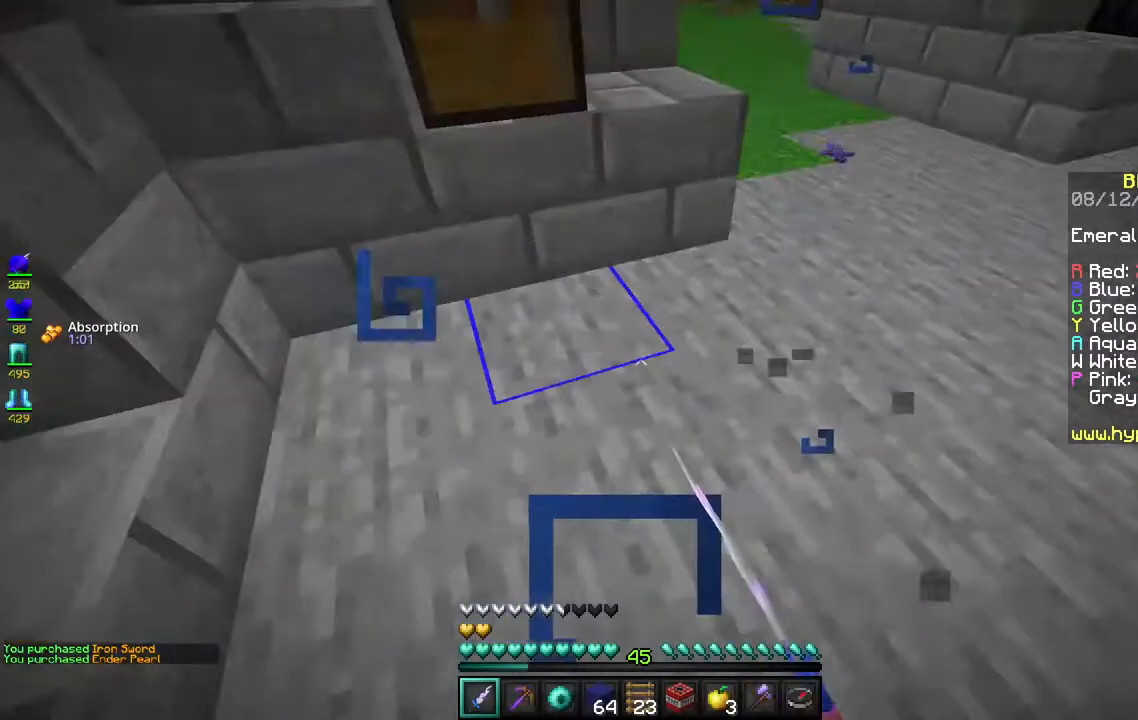
Gameplay with keyboard and mouse; each line is a JSON object with the keys and mouse buttons held at the frame after it. "events" lists presses ("down") and releases ("up") of "a", "d", "s", "space", "w", "mouse_left" and "mouse_right" between this image and that frame as [ms after this image, input, new state], when the widget could be followed in between. "mouse_left", "mouse_right" = the "left", "right" buttons of the "mouse" list. No other keys are recorded. Fast repeated clicks can show as one long hold. Mouse movement is not recorded.
{"keys": ["a"], "mouse": [], "events": [[333, "a", "down"], [367, "d", "up"], [483, "mouse_left", "up"]]}
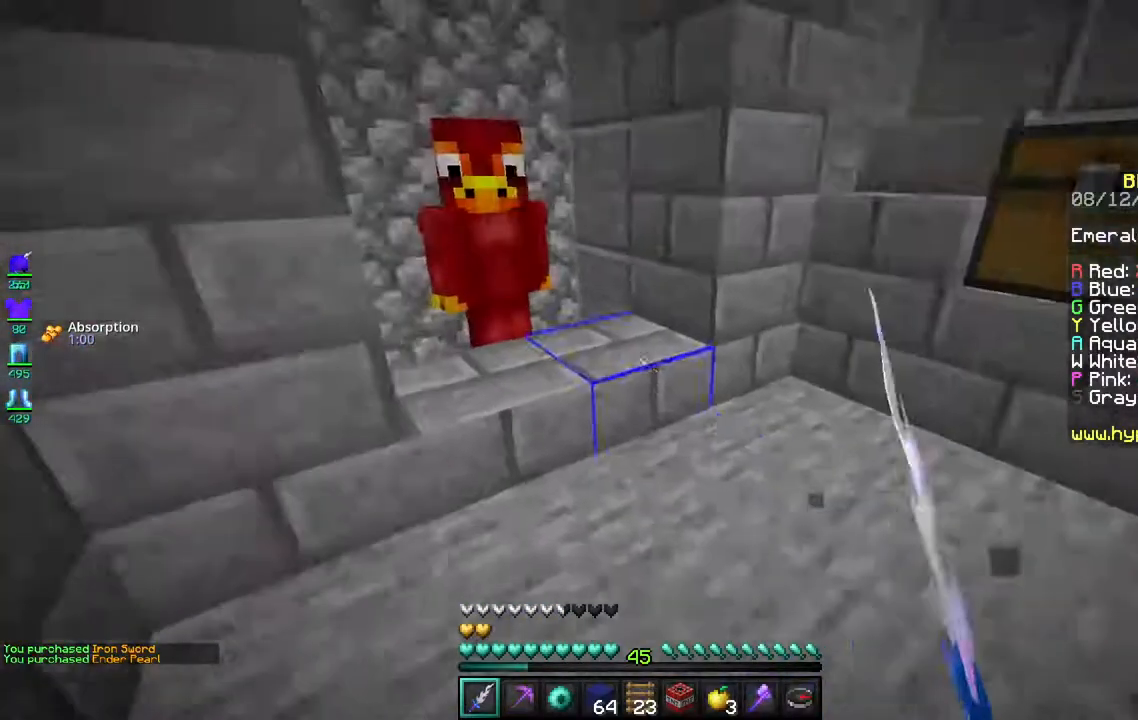
{"keys": ["w"], "mouse": ["right"], "events": [[133, "w", "down"], [267, "a", "up"], [417, "mouse_right", "down"]]}
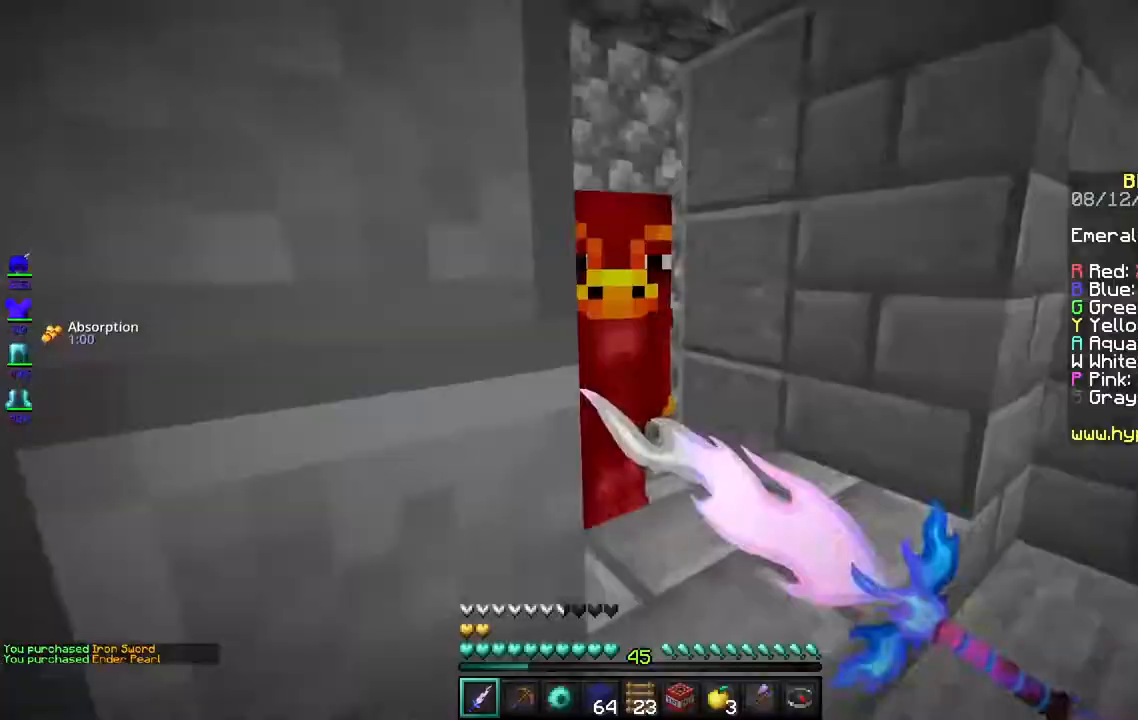
{"keys": [], "mouse": [], "events": [[83, "mouse_right", "up"], [83, "w", "up"]]}
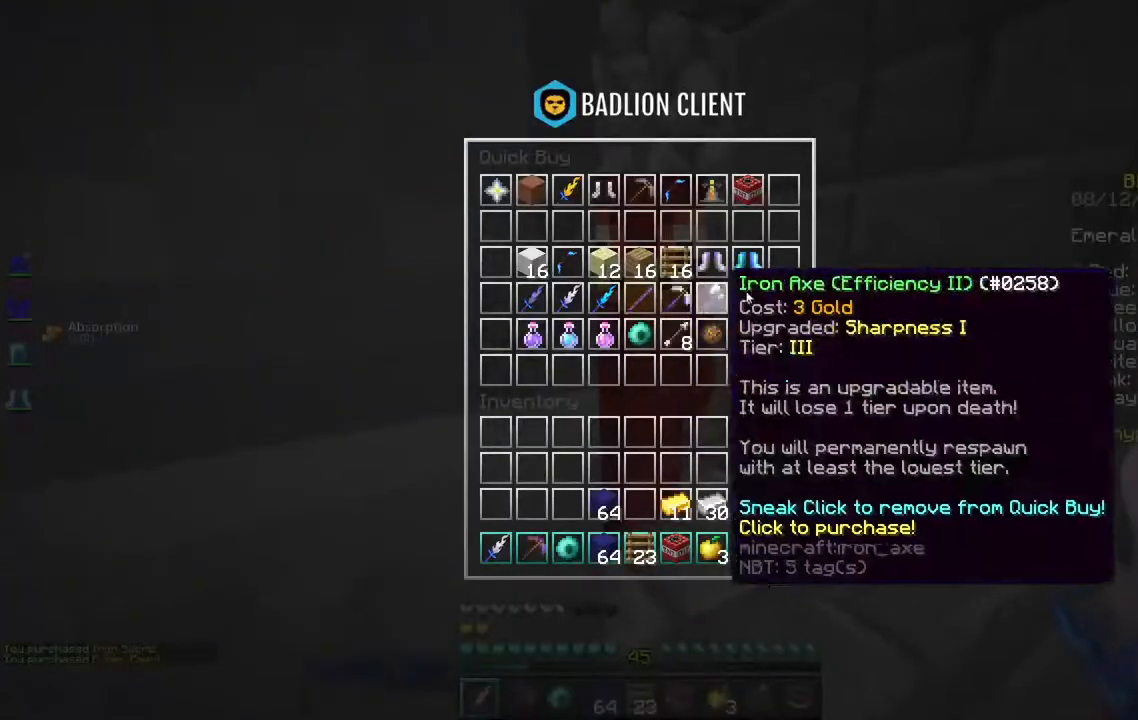
{"keys": [], "mouse": [], "events": []}
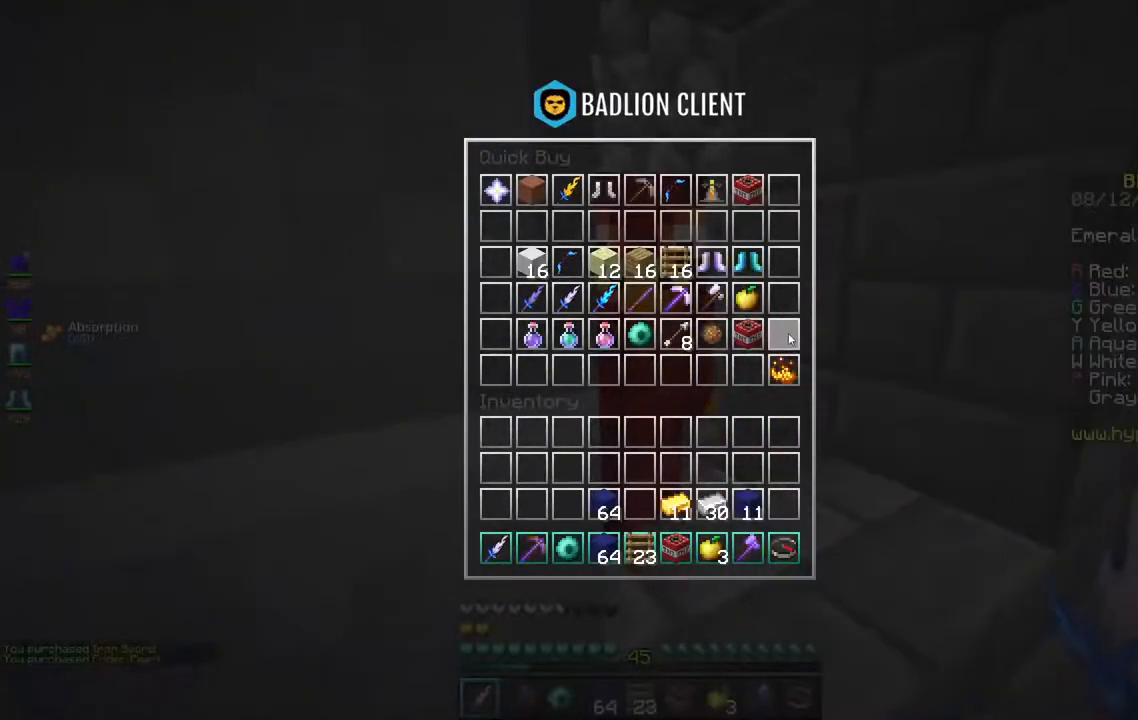
{"keys": [], "mouse": [], "events": []}
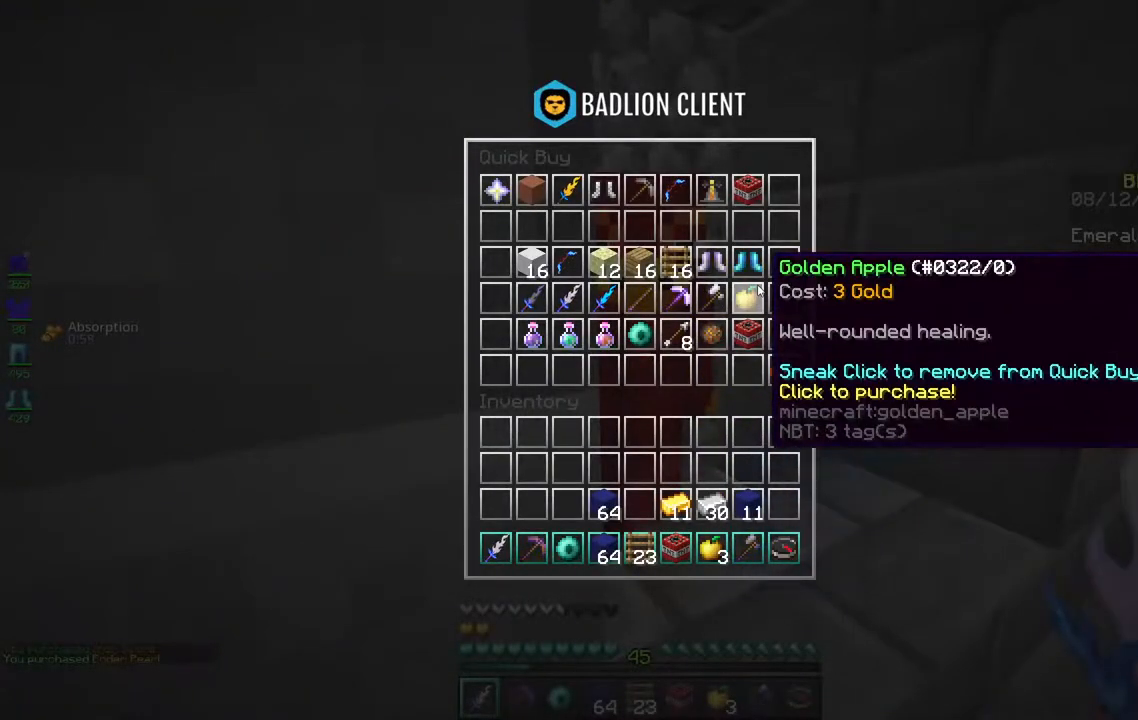
{"keys": [], "mouse": [], "events": []}
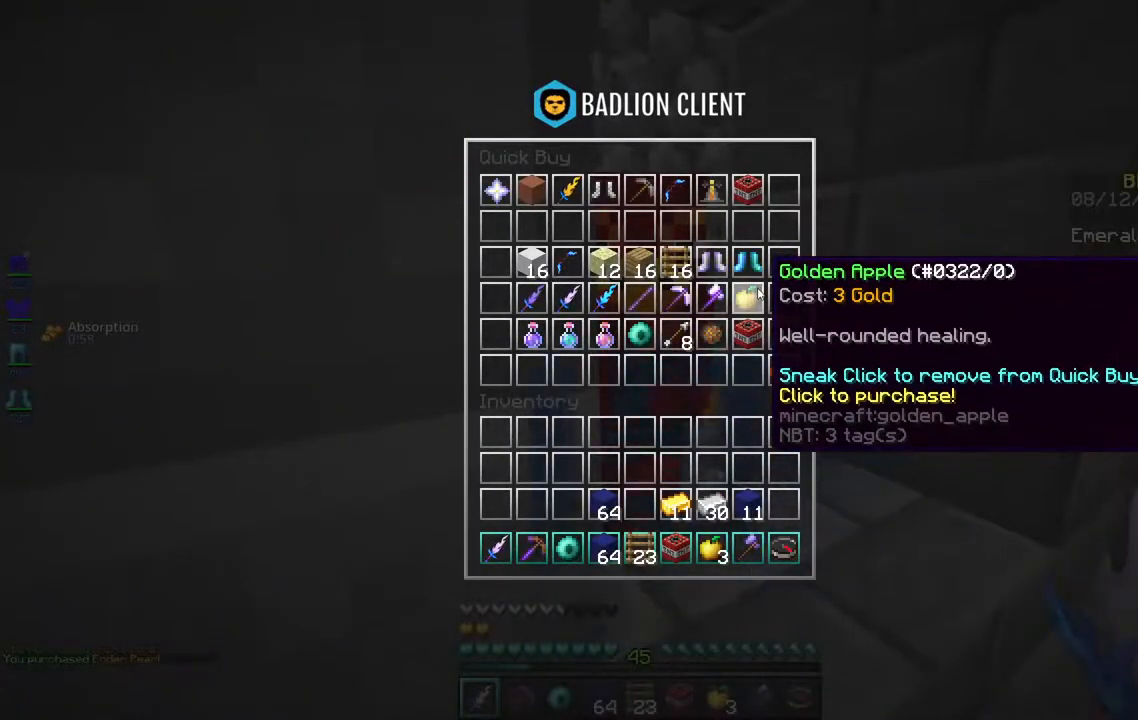
{"keys": [], "mouse": [], "events": []}
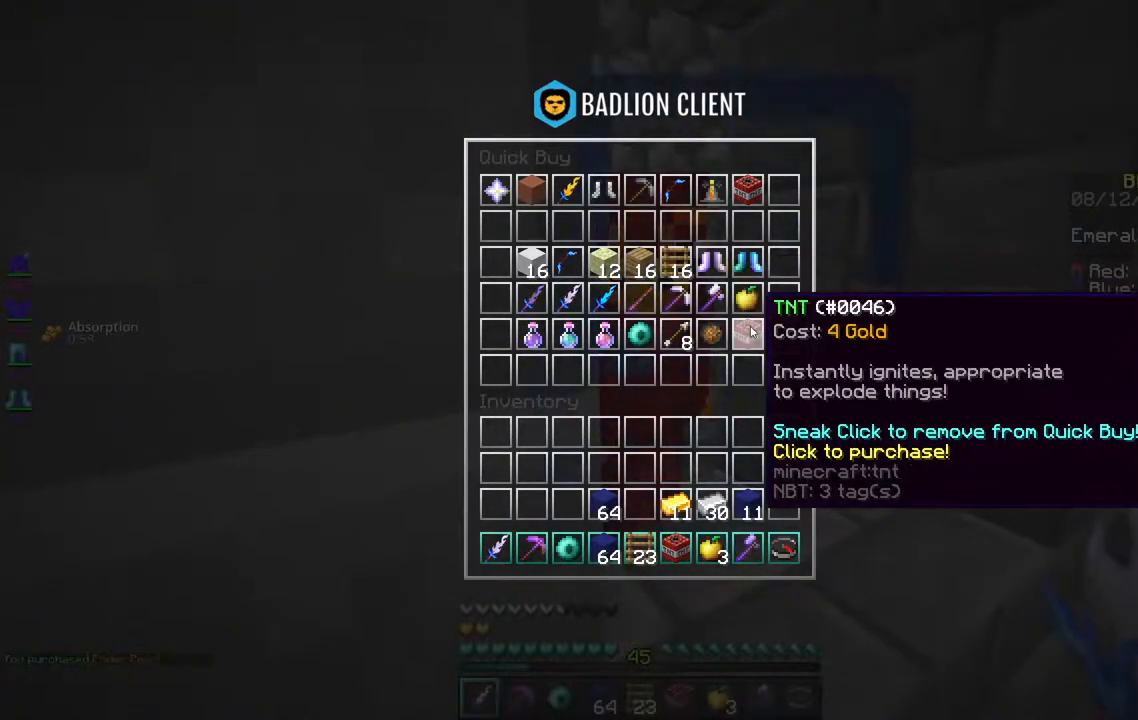
{"keys": [], "mouse": [], "events": []}
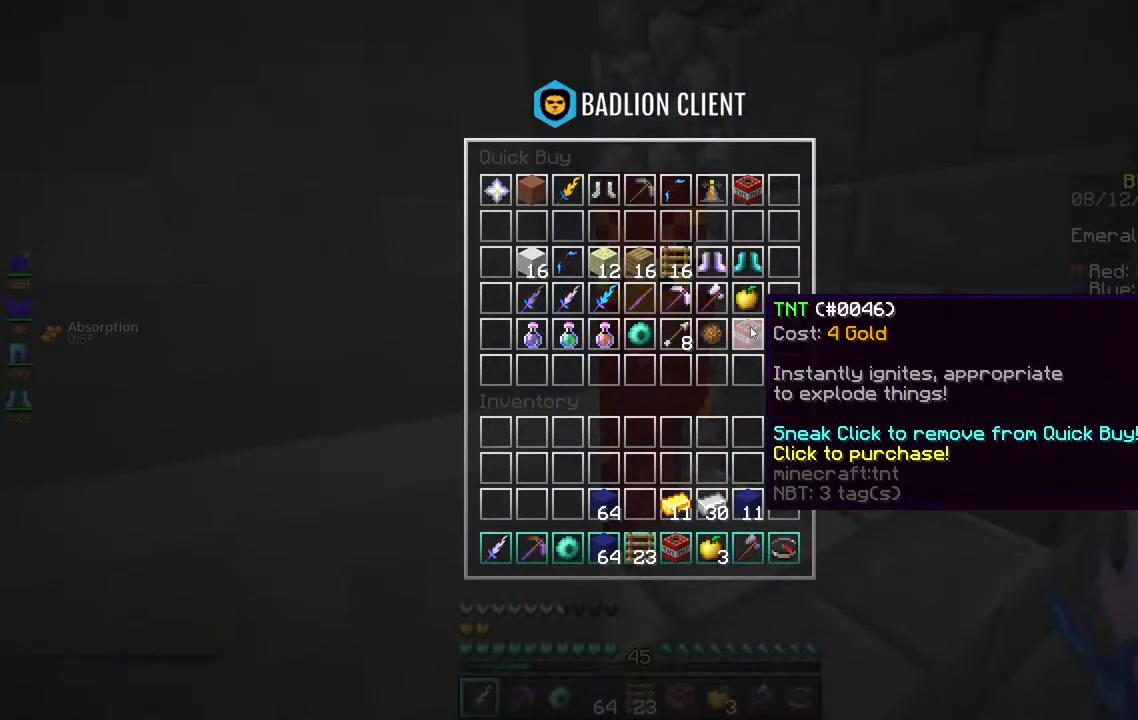
{"keys": [], "mouse": [], "events": []}
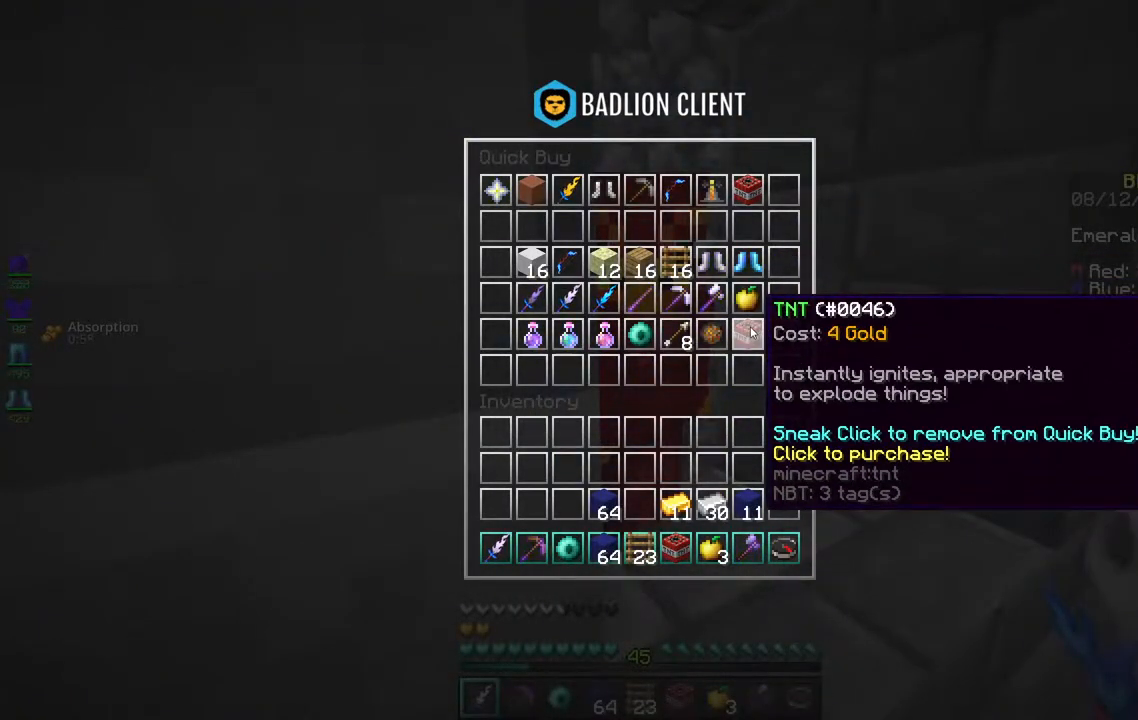
{"keys": [], "mouse": [], "events": []}
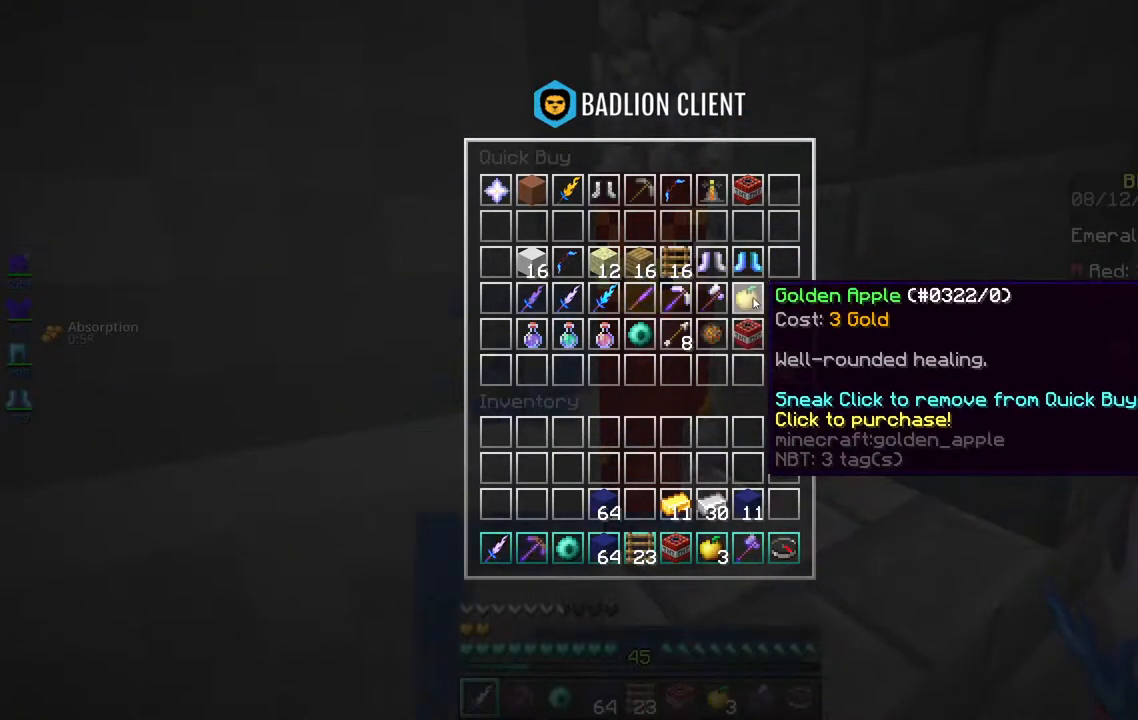
{"keys": [], "mouse": [], "events": []}
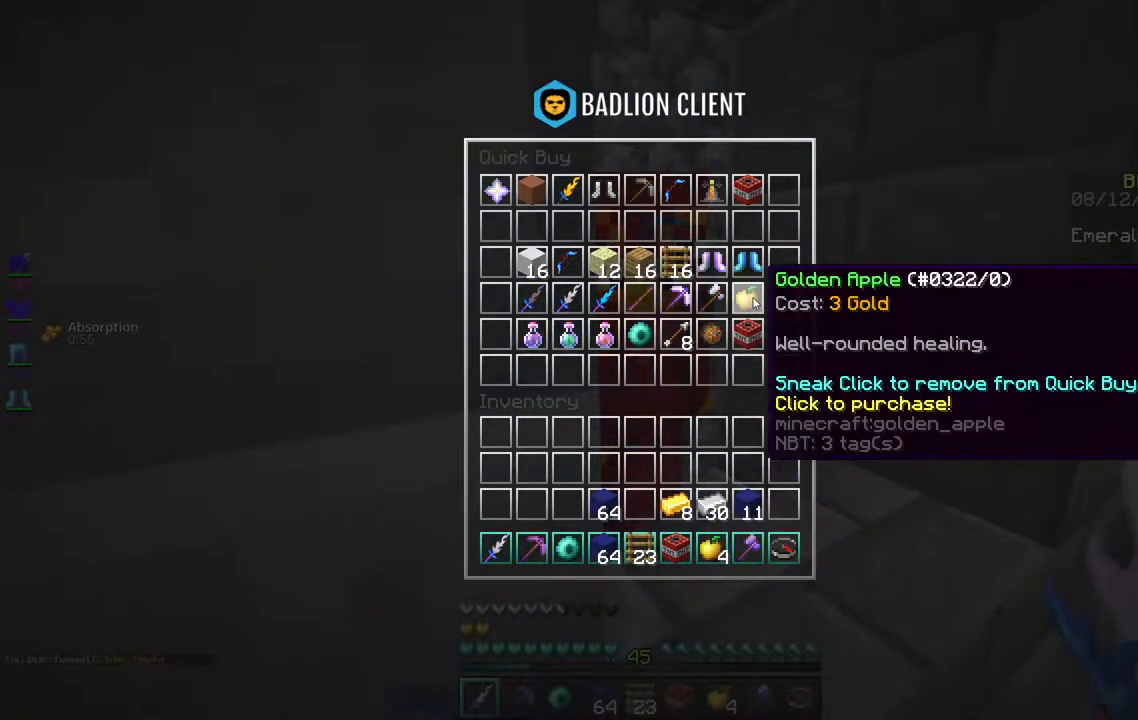
{"keys": [], "mouse": [], "events": []}
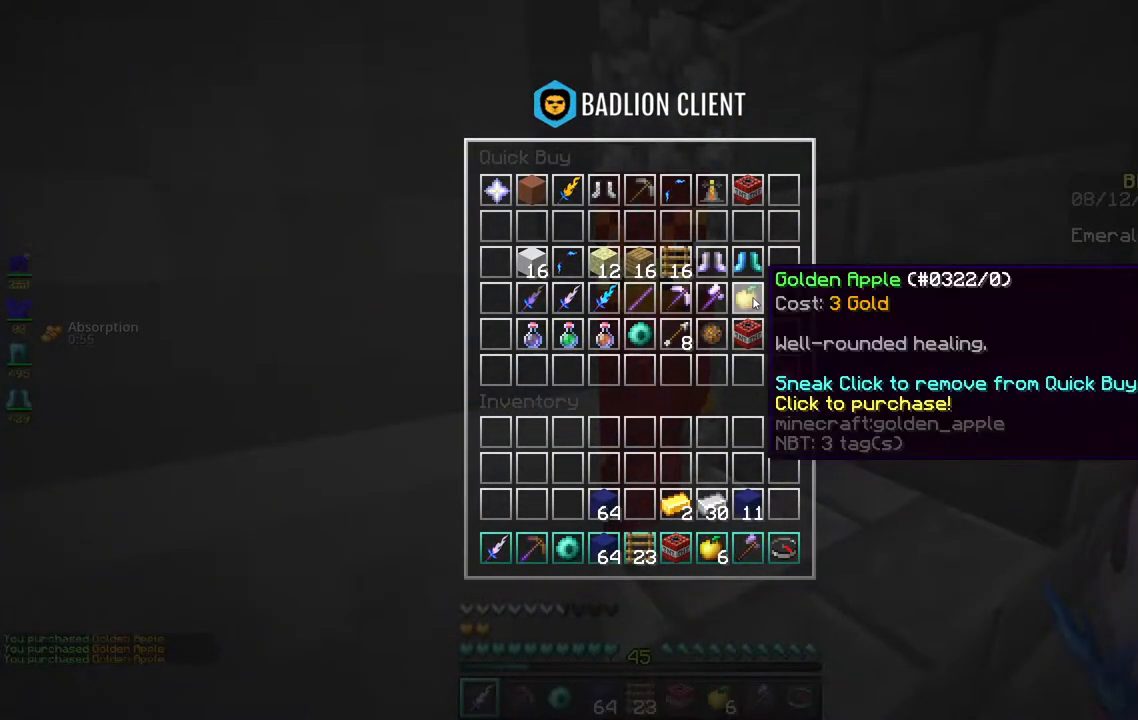
{"keys": [], "mouse": [], "events": []}
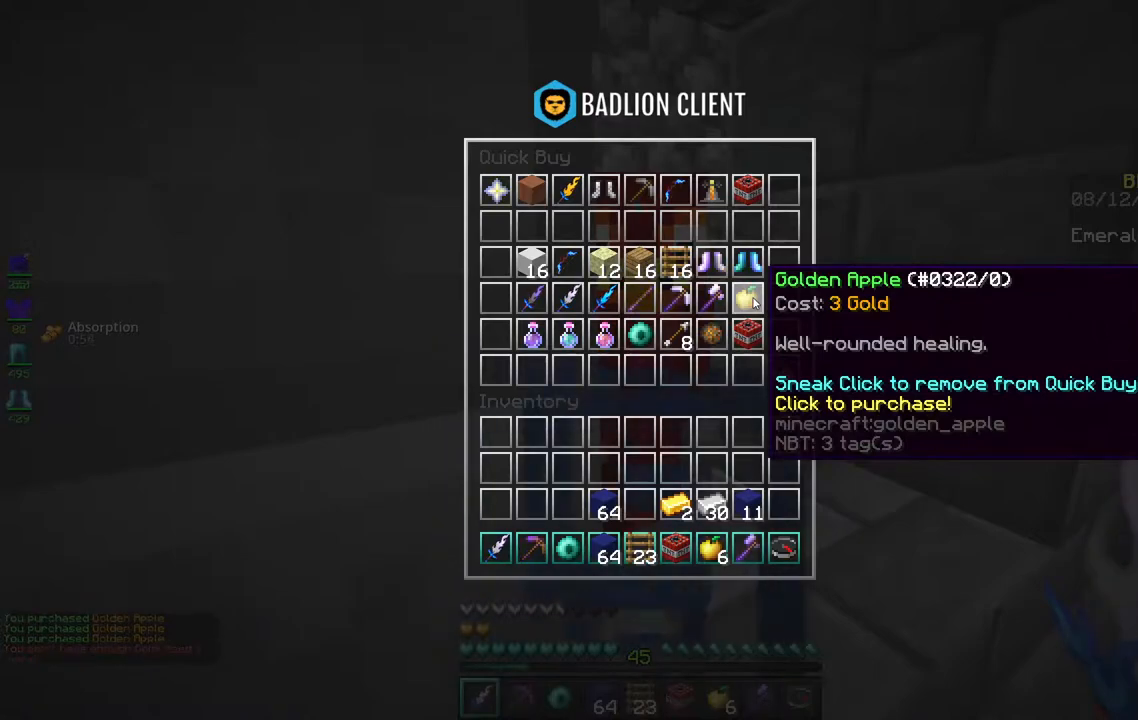
{"keys": ["w"], "mouse": [], "events": [[500, "w", "down"]]}
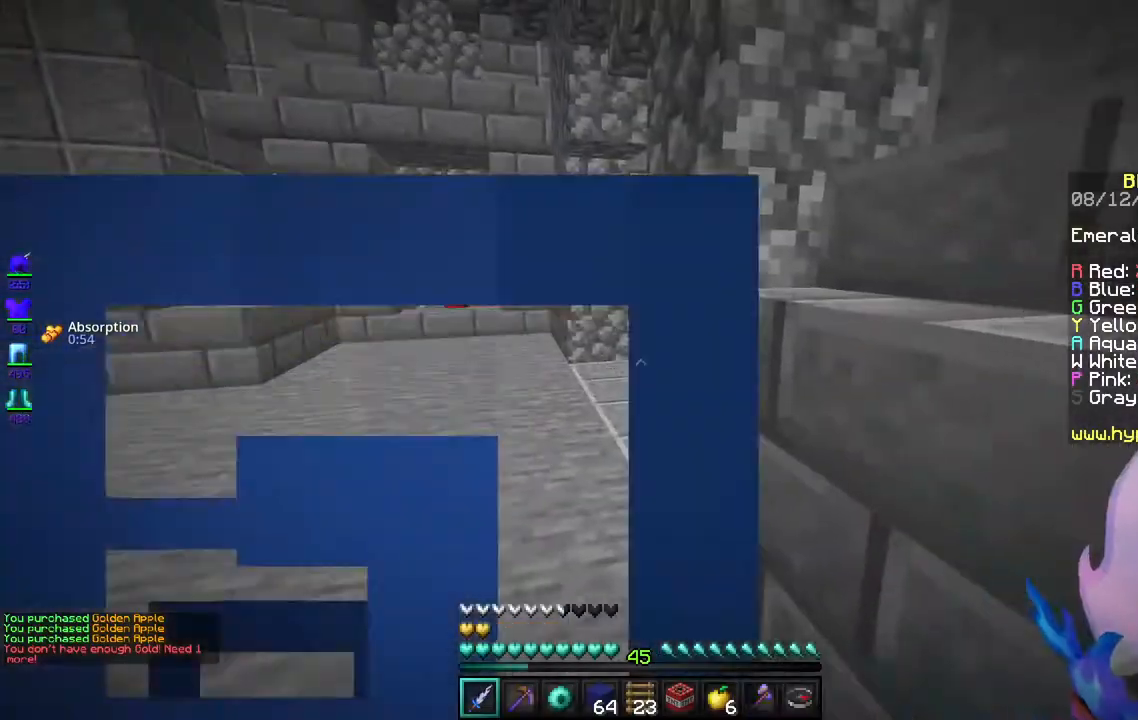
{"keys": ["w"], "mouse": [], "events": []}
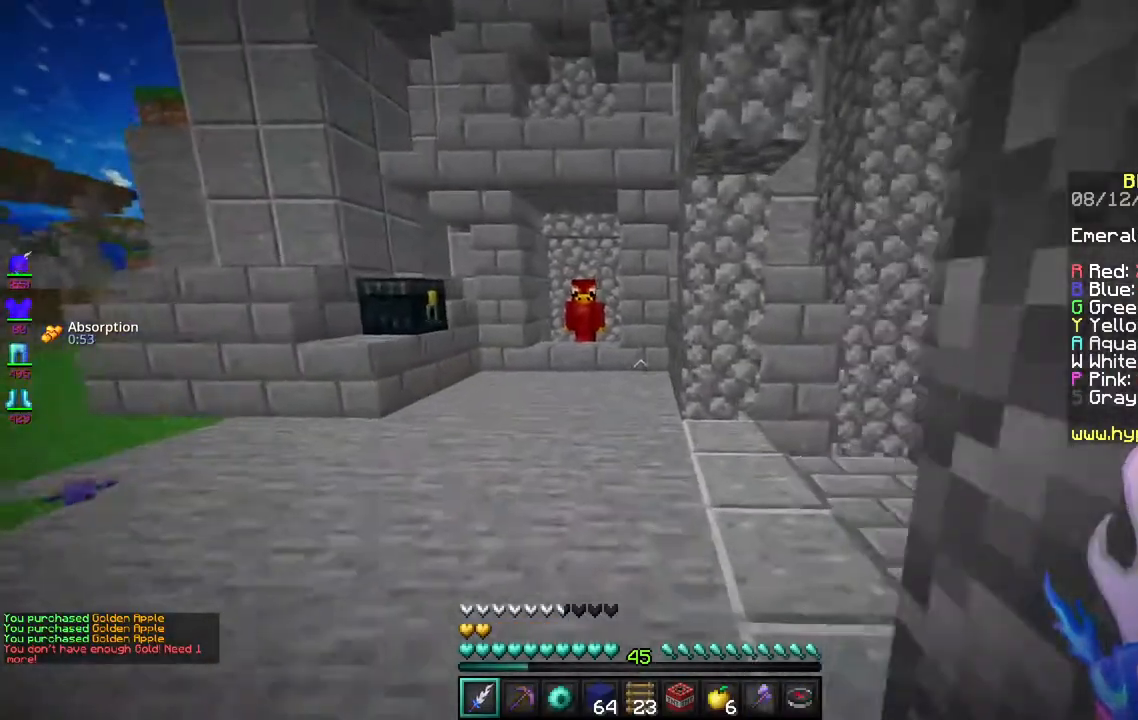
{"keys": ["d"], "mouse": [], "events": [[33, "d", "down"], [233, "w", "up"]]}
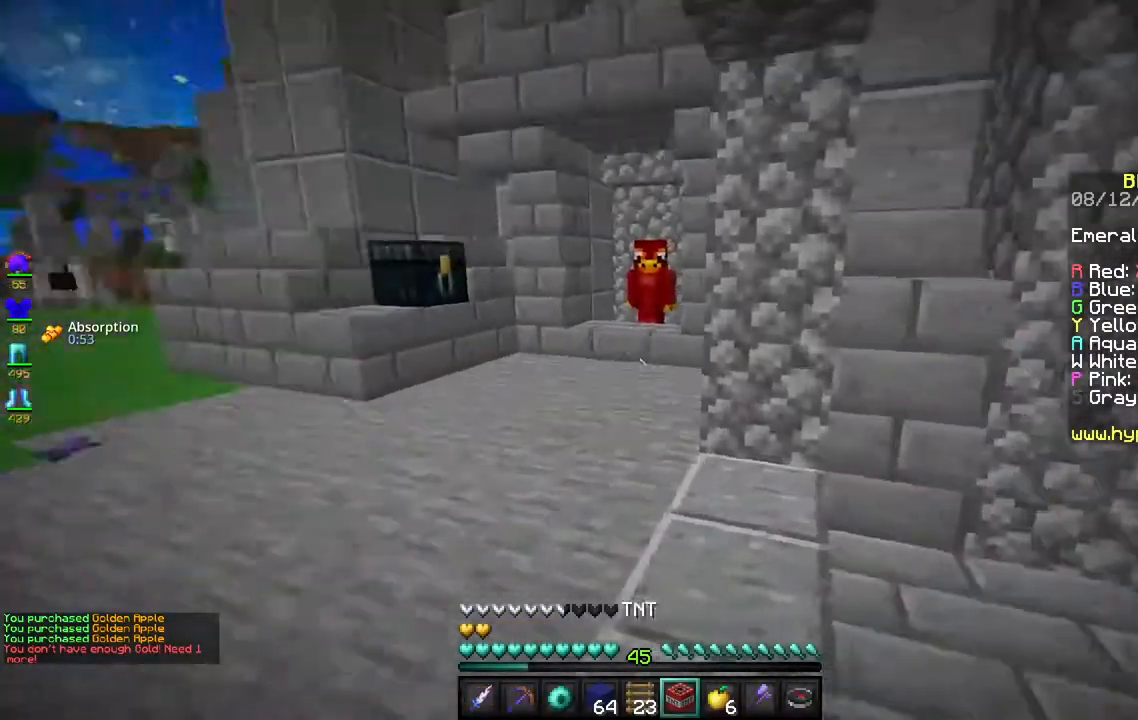
{"keys": ["d"], "mouse": ["right"], "events": [[367, "mouse_right", "down"]]}
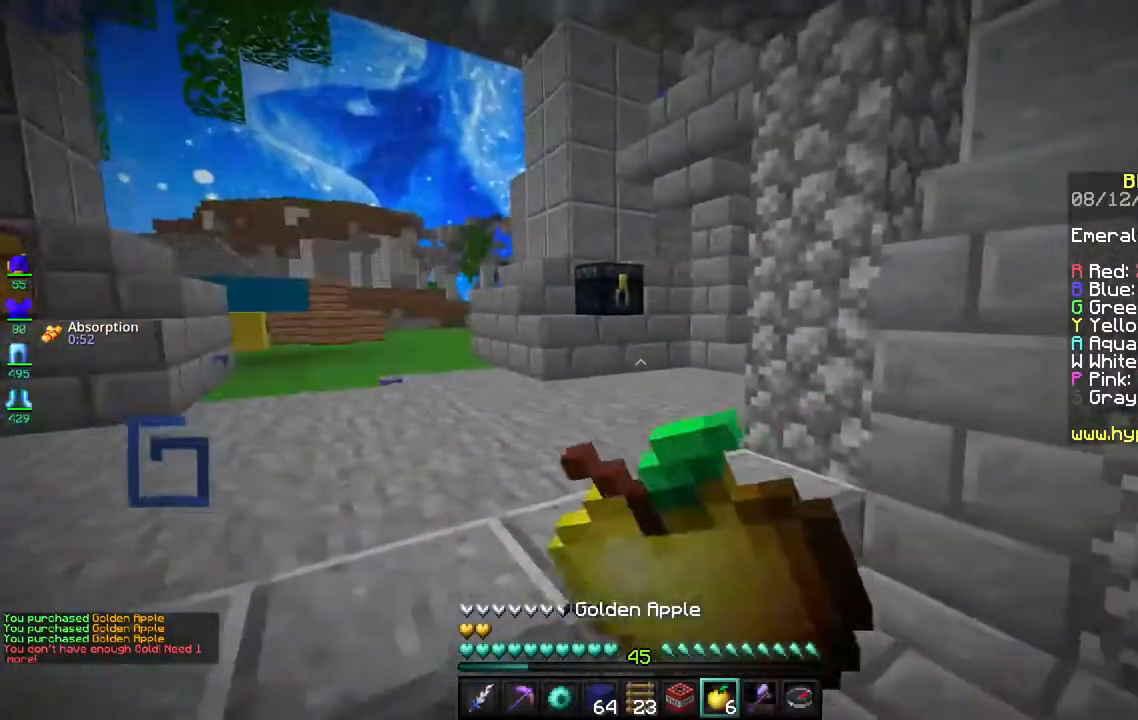
{"keys": ["d"], "mouse": ["right"], "events": []}
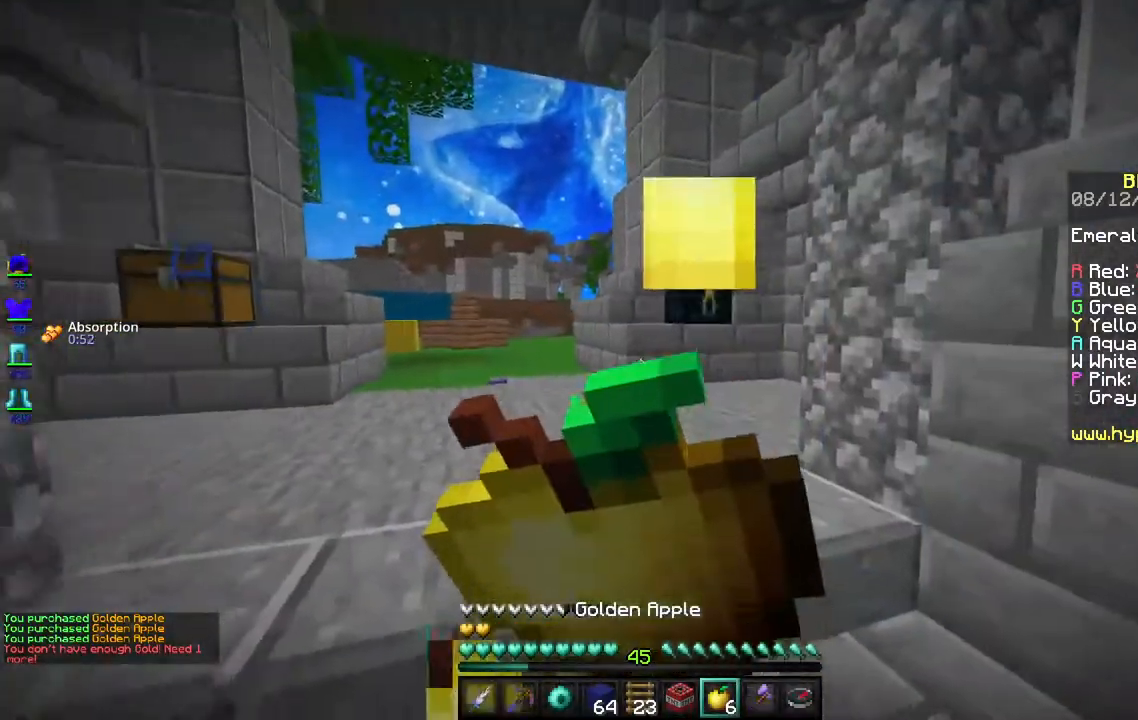
{"keys": [], "mouse": ["right"], "events": [[233, "d", "up"]]}
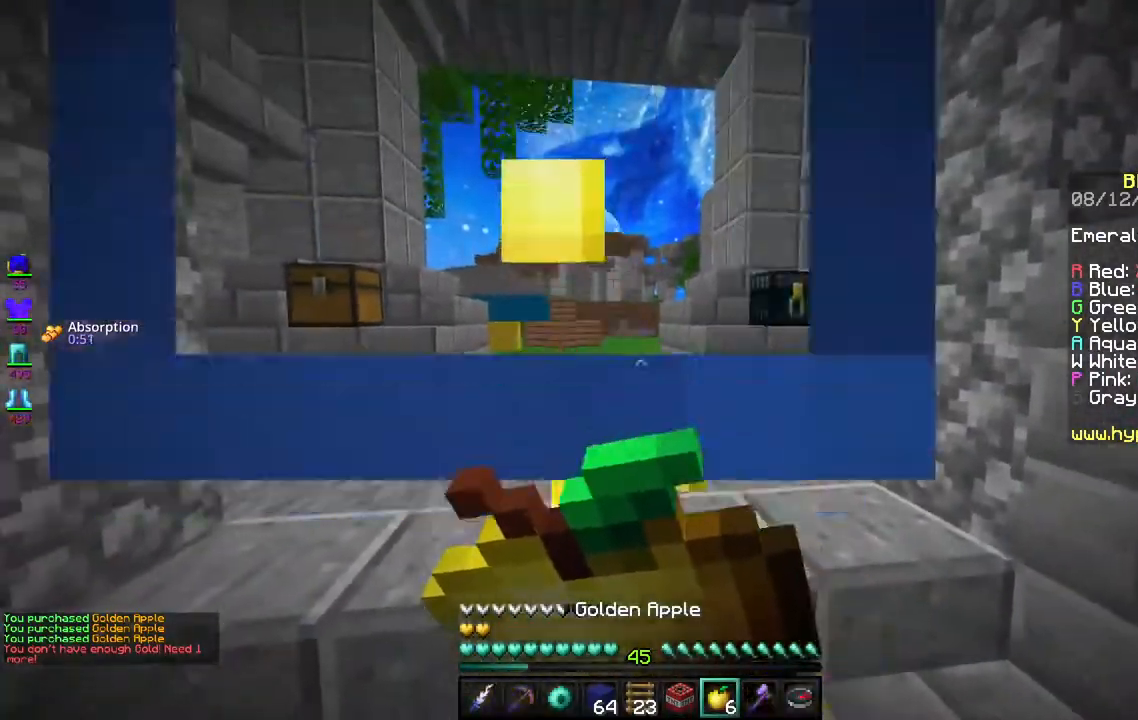
{"keys": [], "mouse": ["right"], "events": []}
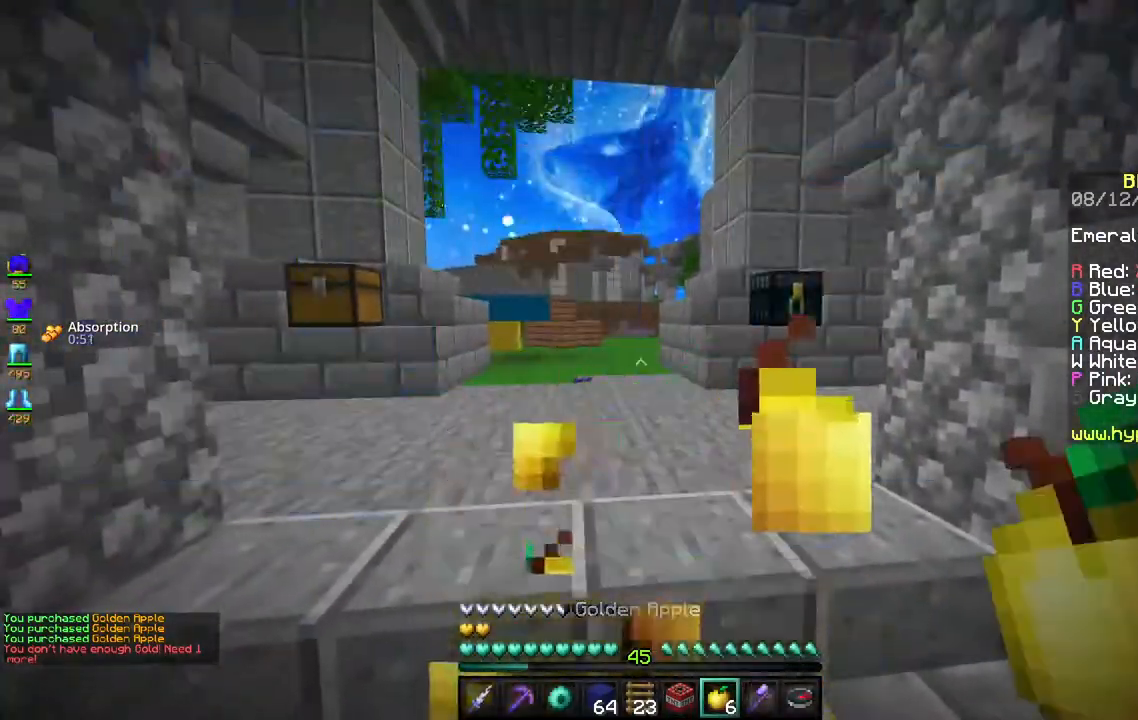
{"keys": [], "mouse": [], "events": [[317, "mouse_right", "up"]]}
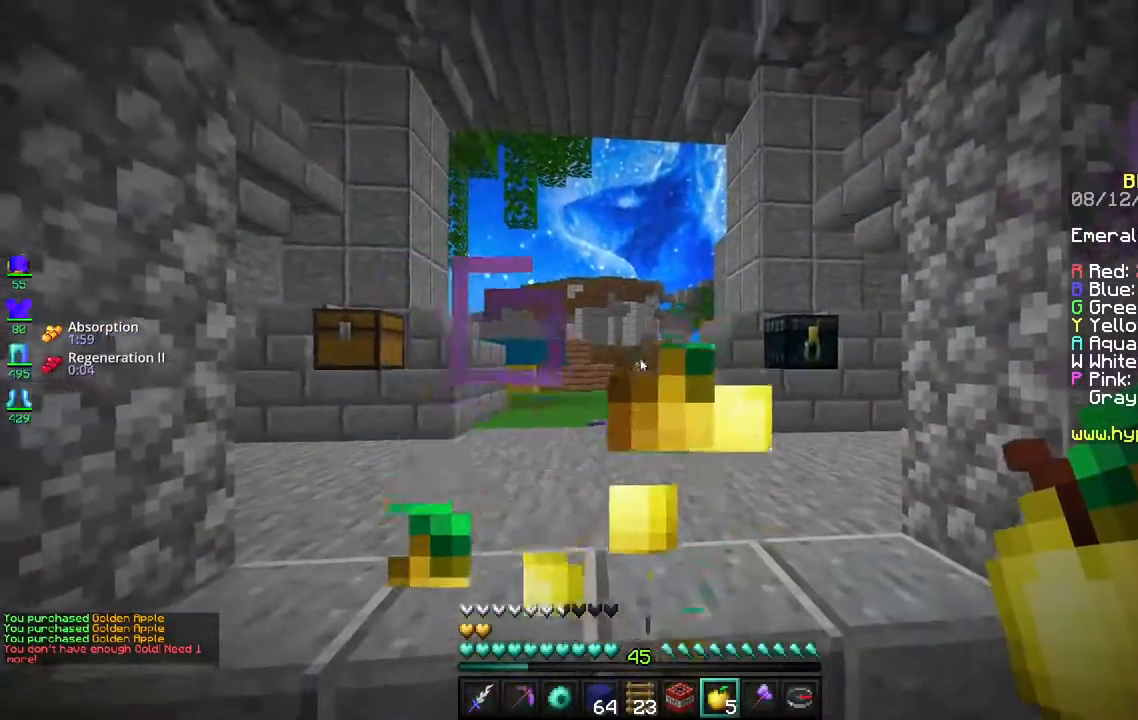
{"keys": [], "mouse": [], "events": []}
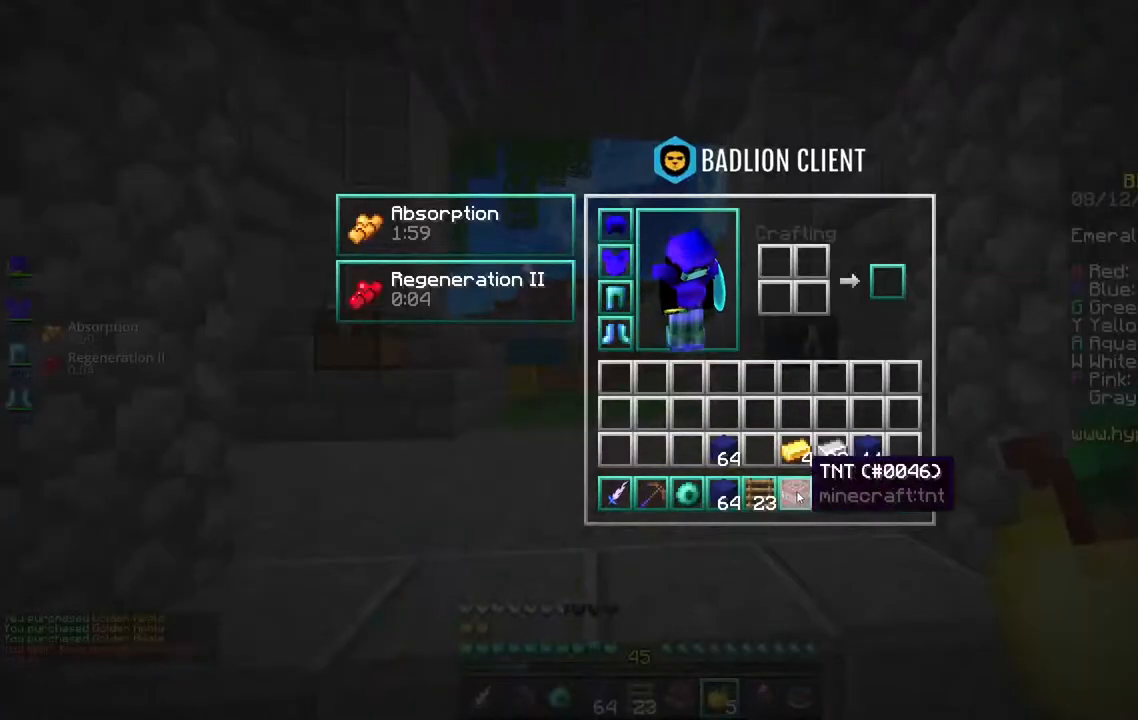
{"keys": [], "mouse": [], "events": []}
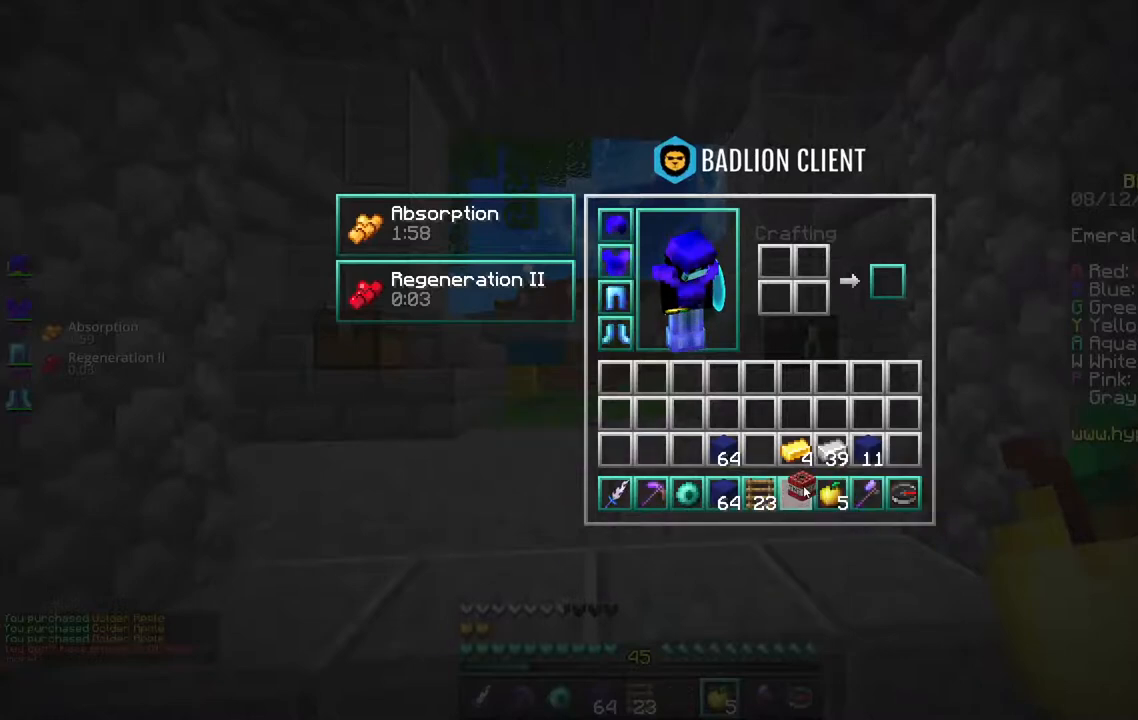
{"keys": [], "mouse": [], "events": []}
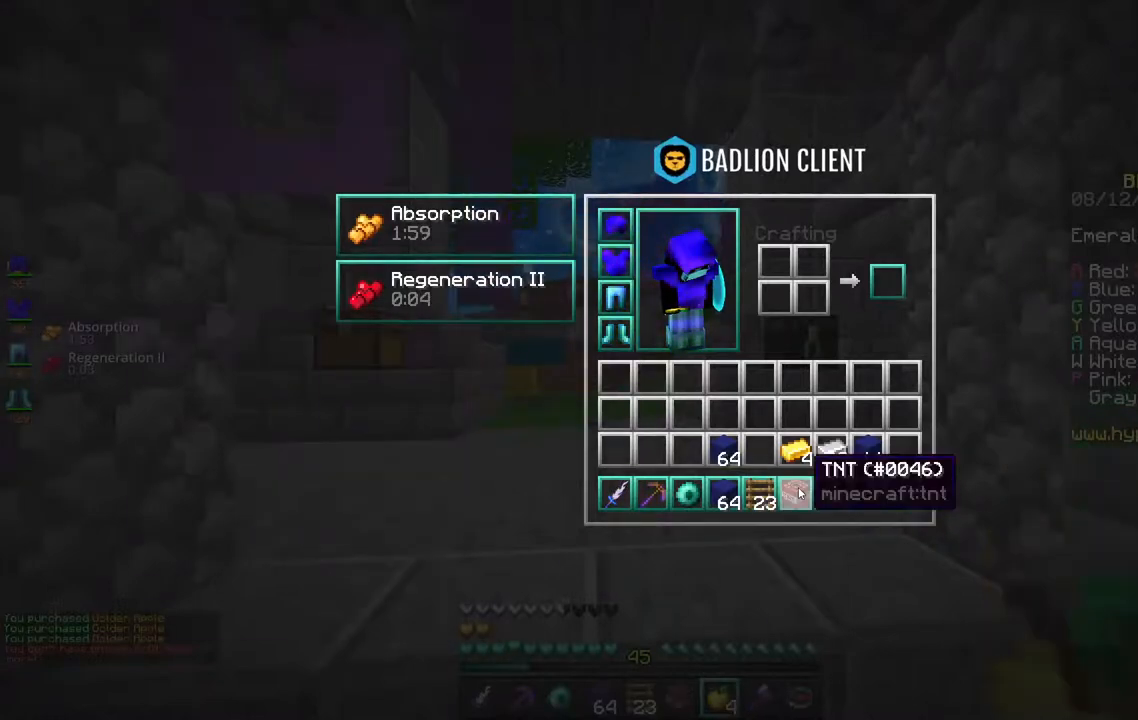
{"keys": [], "mouse": [], "events": []}
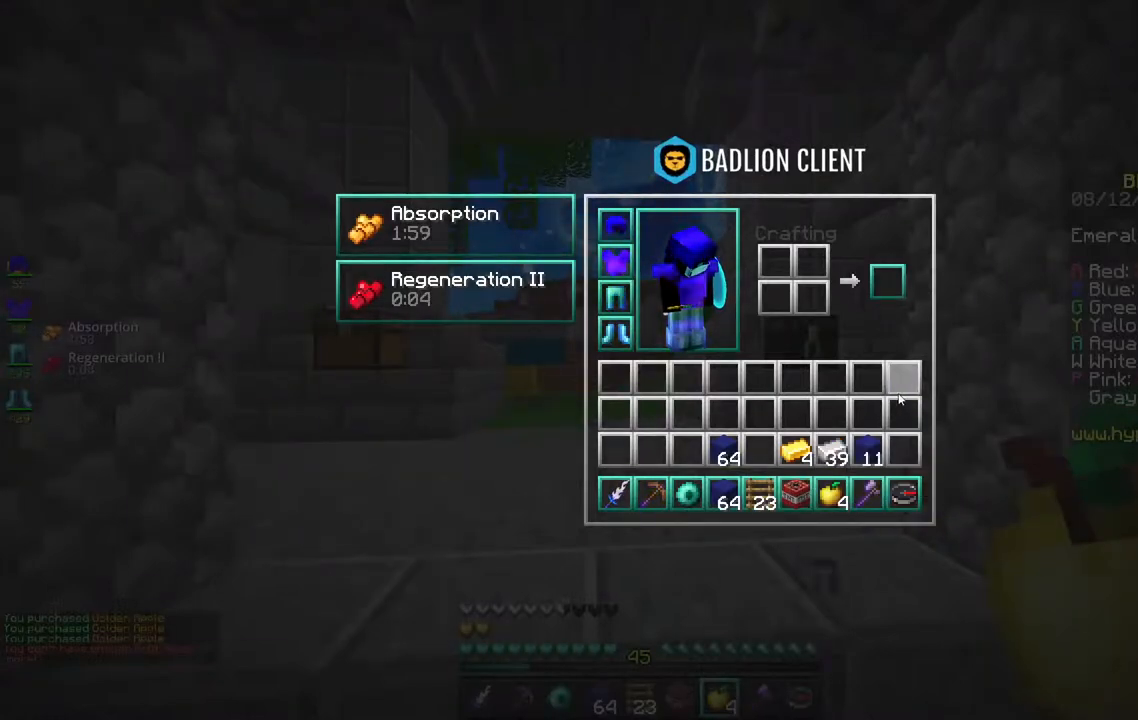
{"keys": [], "mouse": [], "events": []}